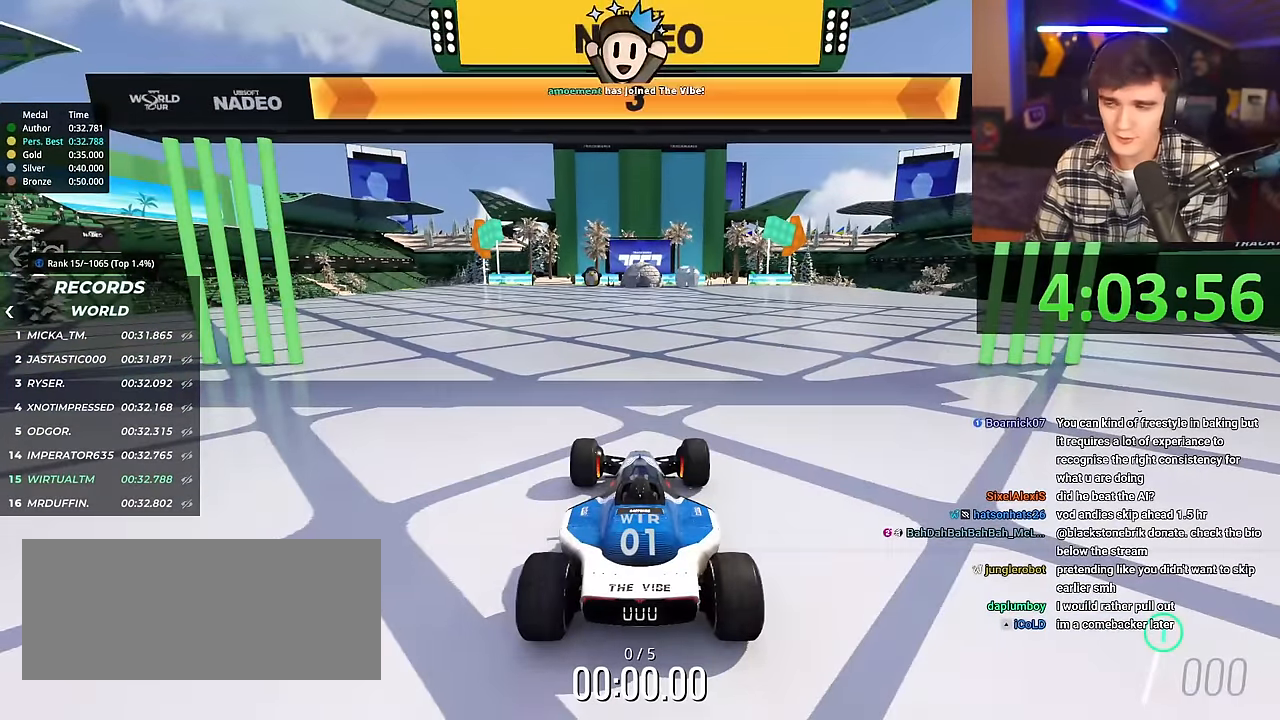
Gameplay with keyboard; each line is a JSON object with the keys held at the frame after it. "events" lists presses ("down") and releases ("up") of "brake", "down", "left", "right" and "up" between this image and that frame as [ms after this image, input, new state], when the widget could be followed in between. No other keys are recorded. Mouse input is not recorded. Key names are as the overlay labels them; some are game actions (e.g. jump) rather than physical keys.
{"keys": ["right", "up"], "events": []}
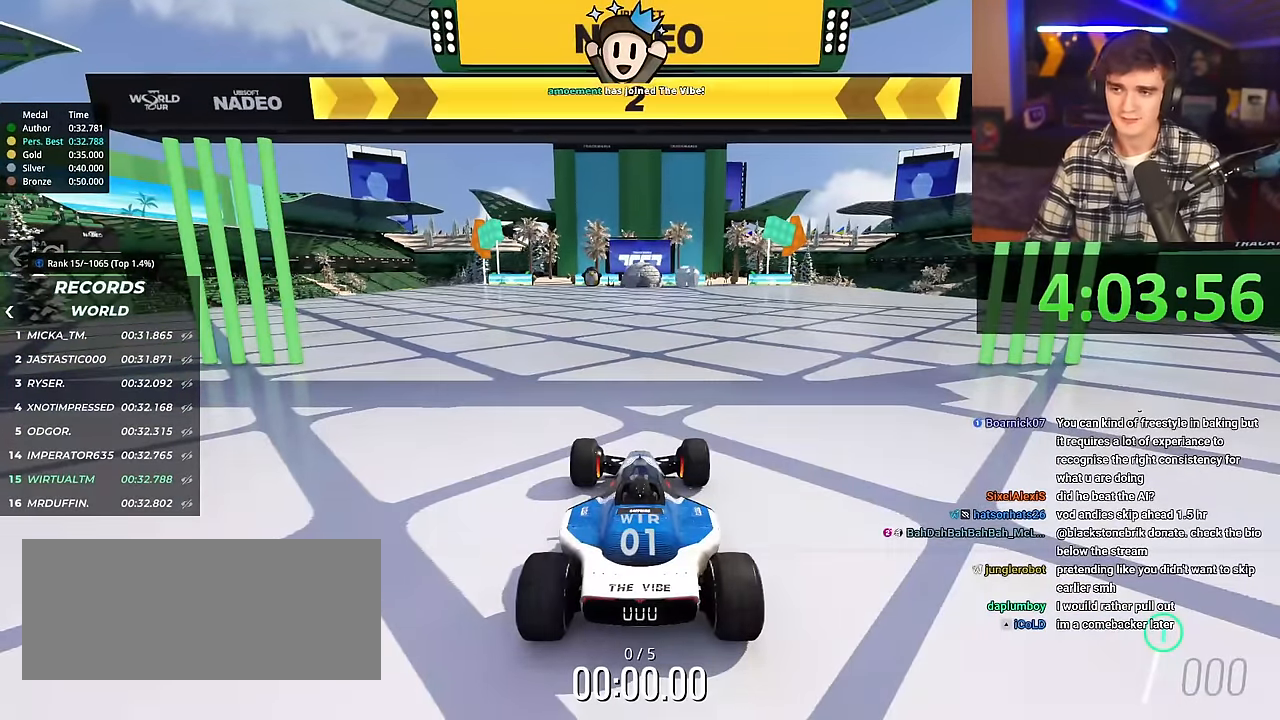
{"keys": ["right", "up"], "events": []}
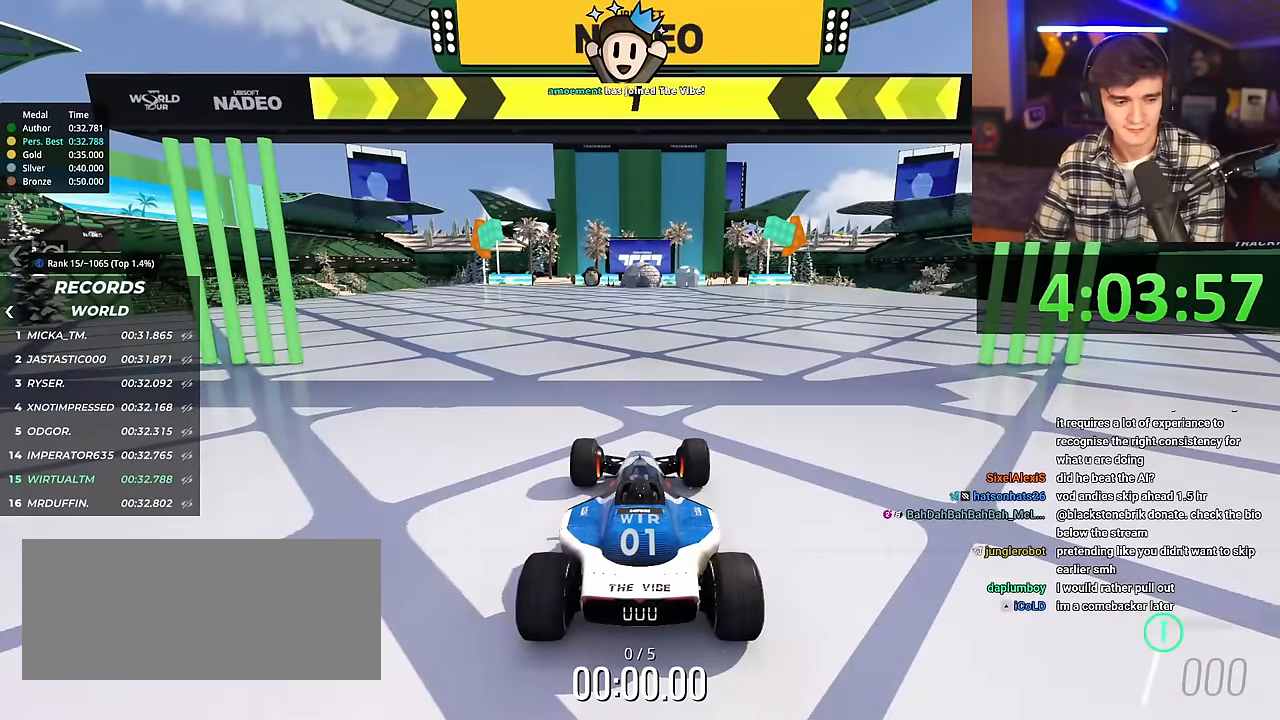
{"keys": ["right", "up"], "events": []}
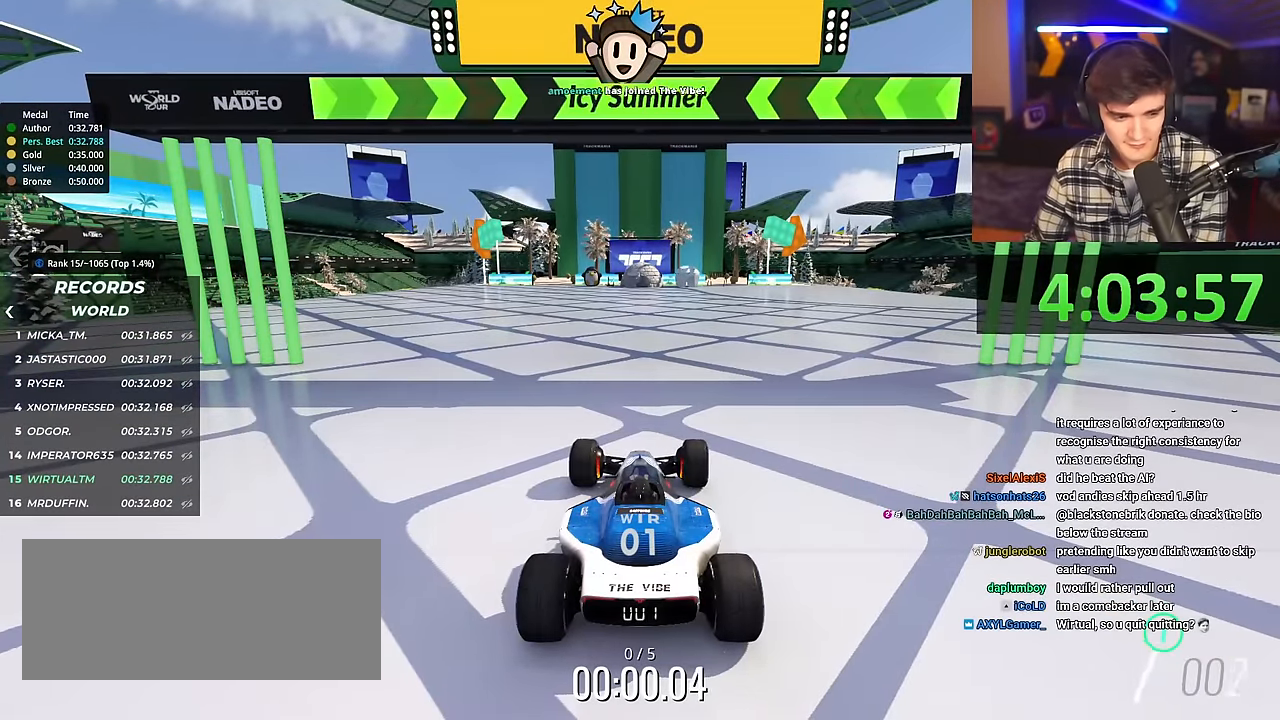
{"keys": ["up"], "events": [[267, "right", "up"]]}
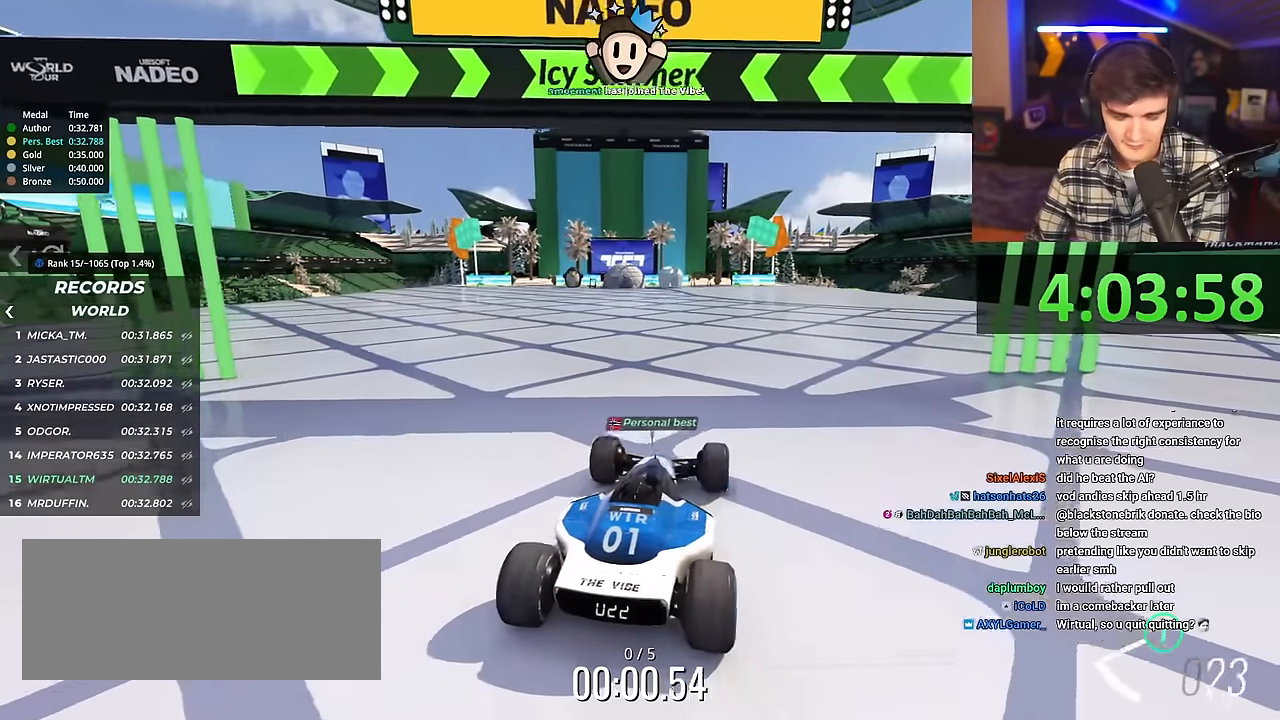
{"keys": ["up"], "events": []}
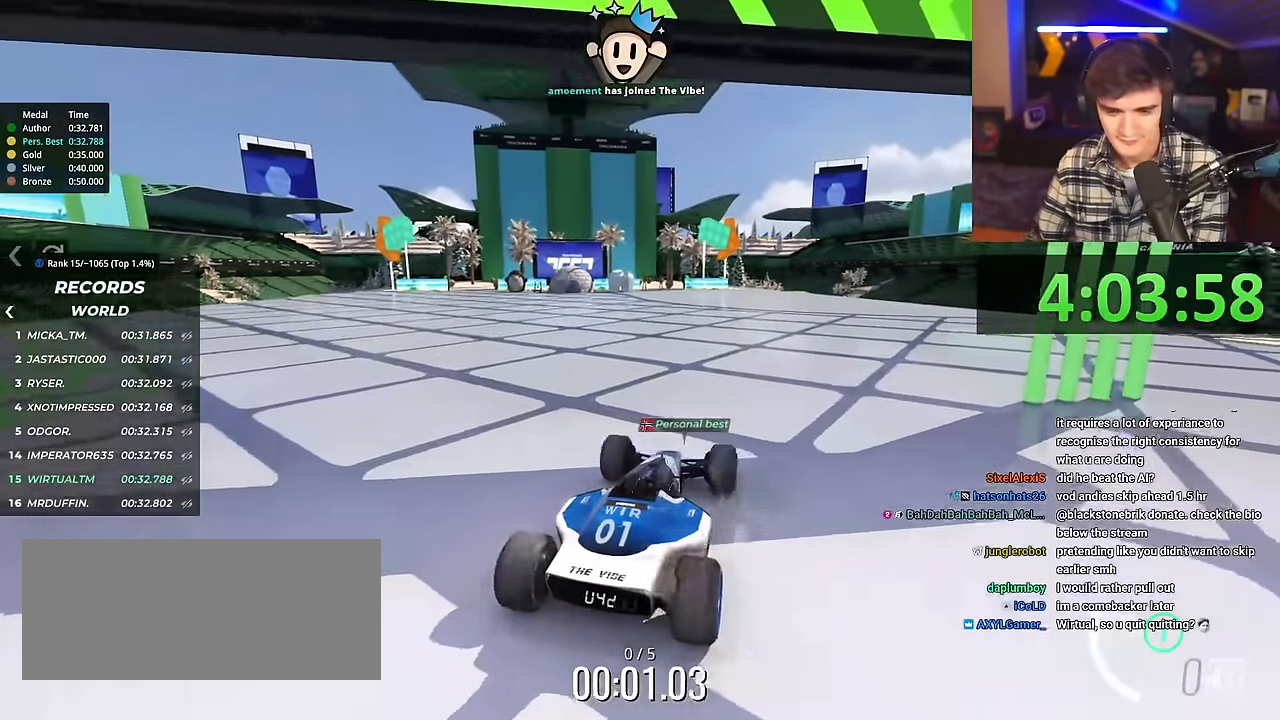
{"keys": ["up"], "events": [[451, "left", "down"], [484, "left", "up"]]}
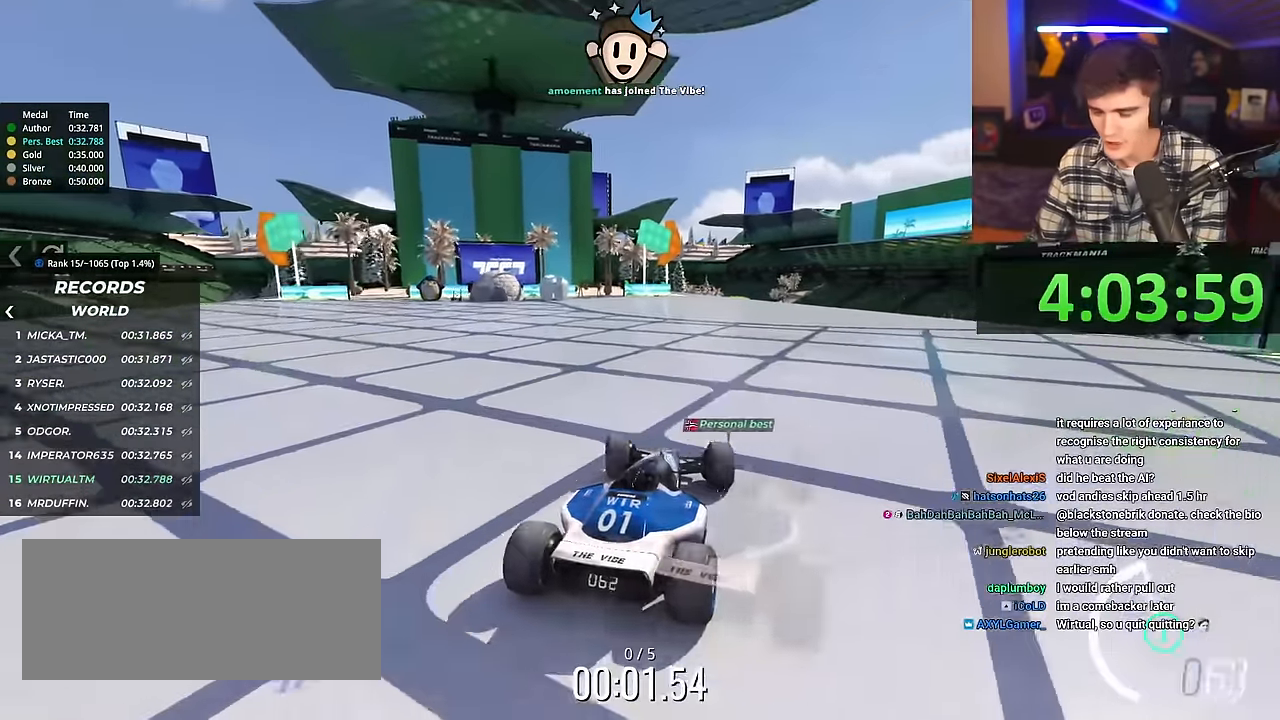
{"keys": ["right", "up"], "events": [[500, "right", "down"]]}
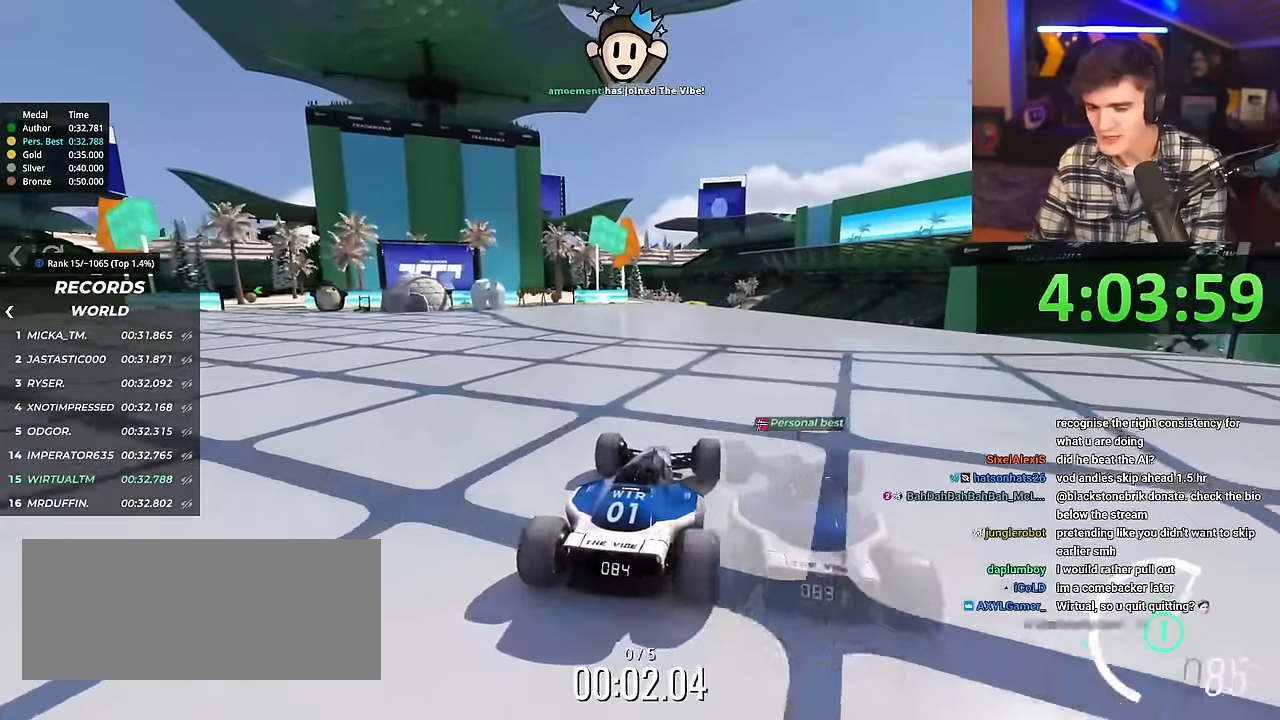
{"keys": ["up"], "events": [[50, "right", "up"]]}
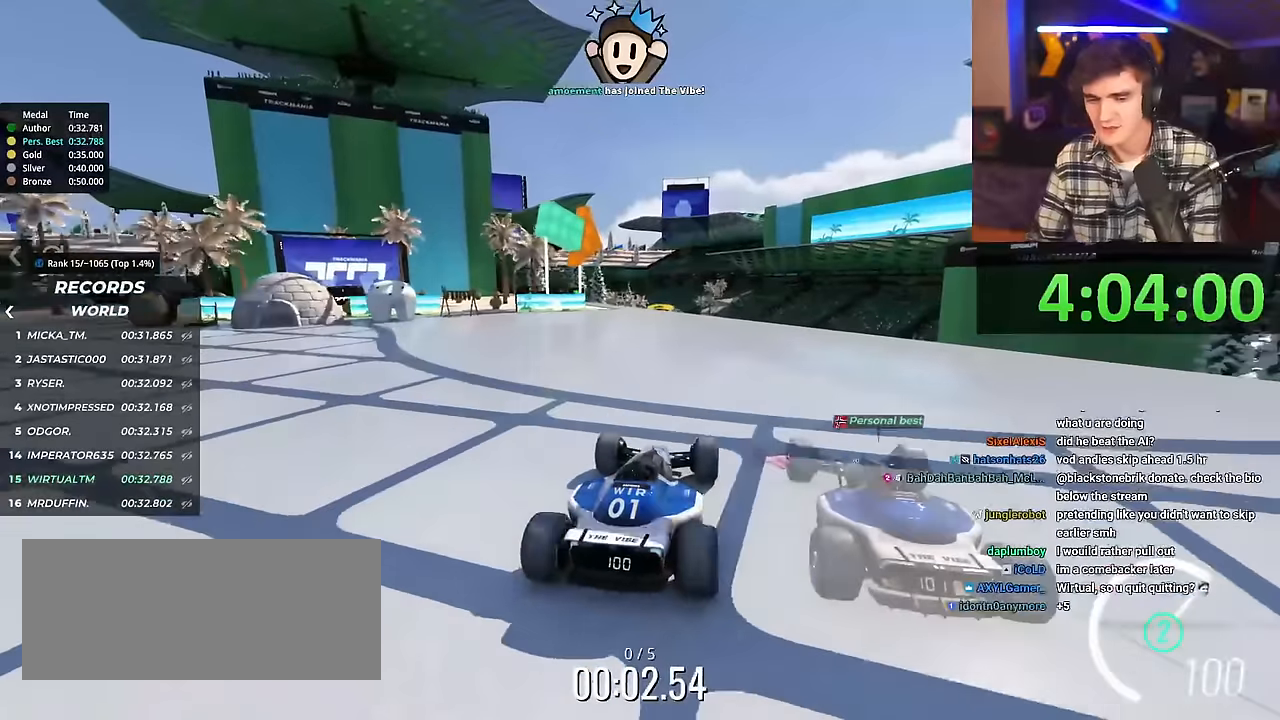
{"keys": ["up"], "events": []}
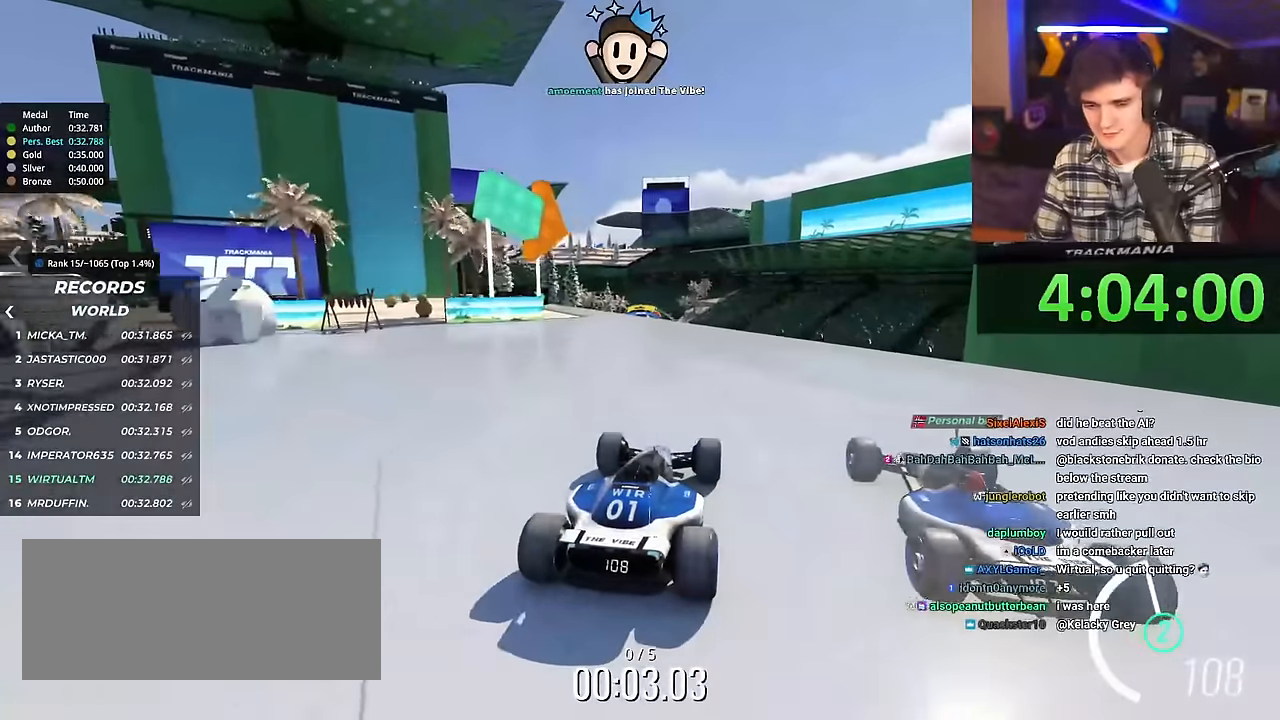
{"keys": ["up"], "events": [[417, "left", "down"], [467, "left", "up"]]}
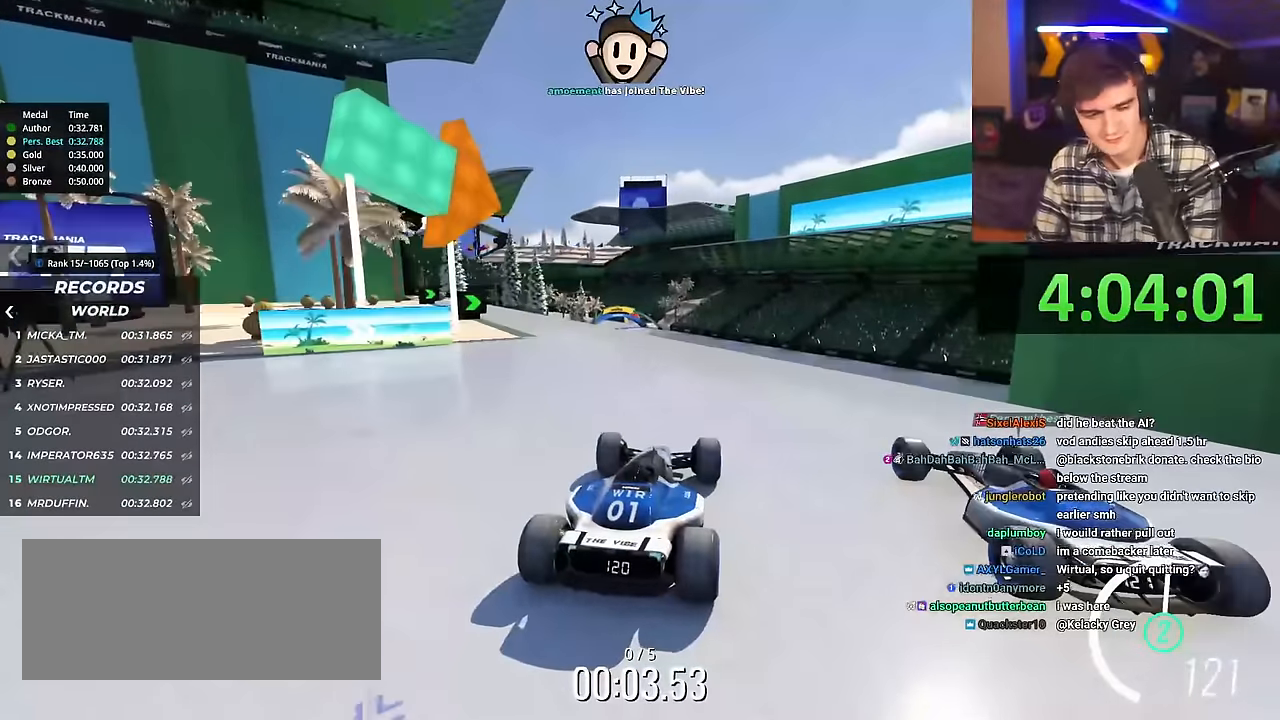
{"keys": ["up"], "events": []}
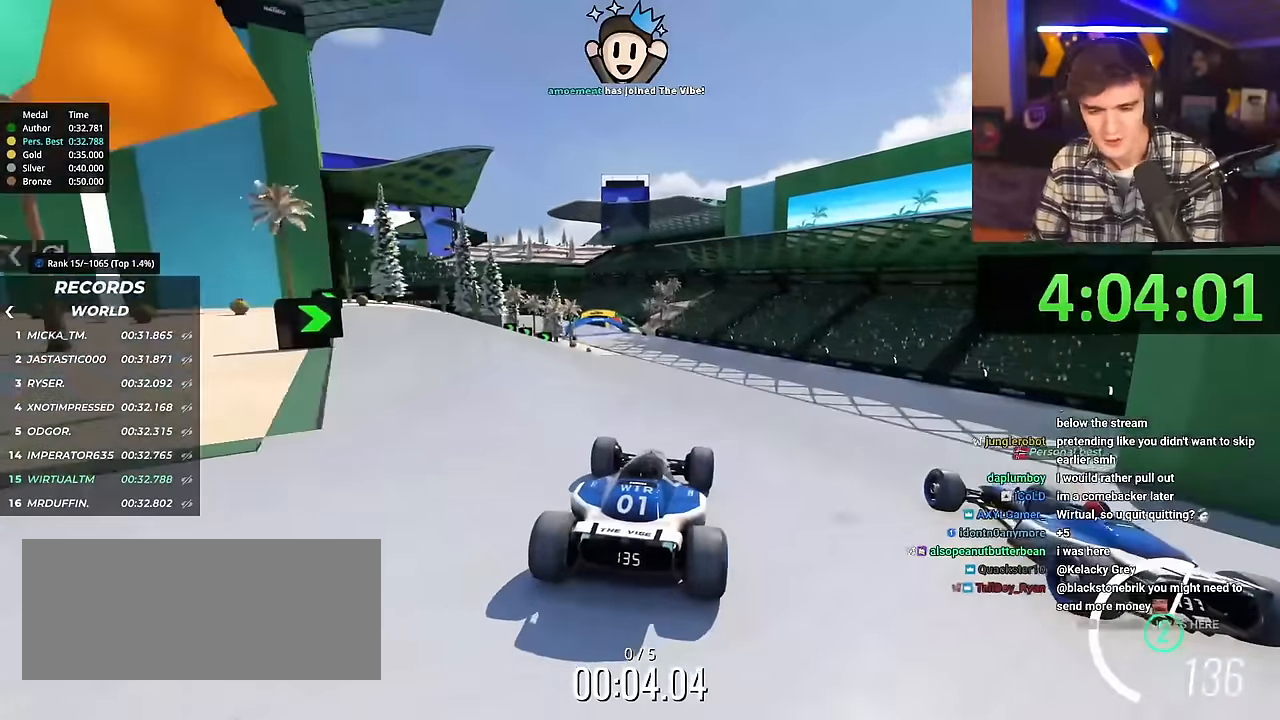
{"keys": ["up"], "events": []}
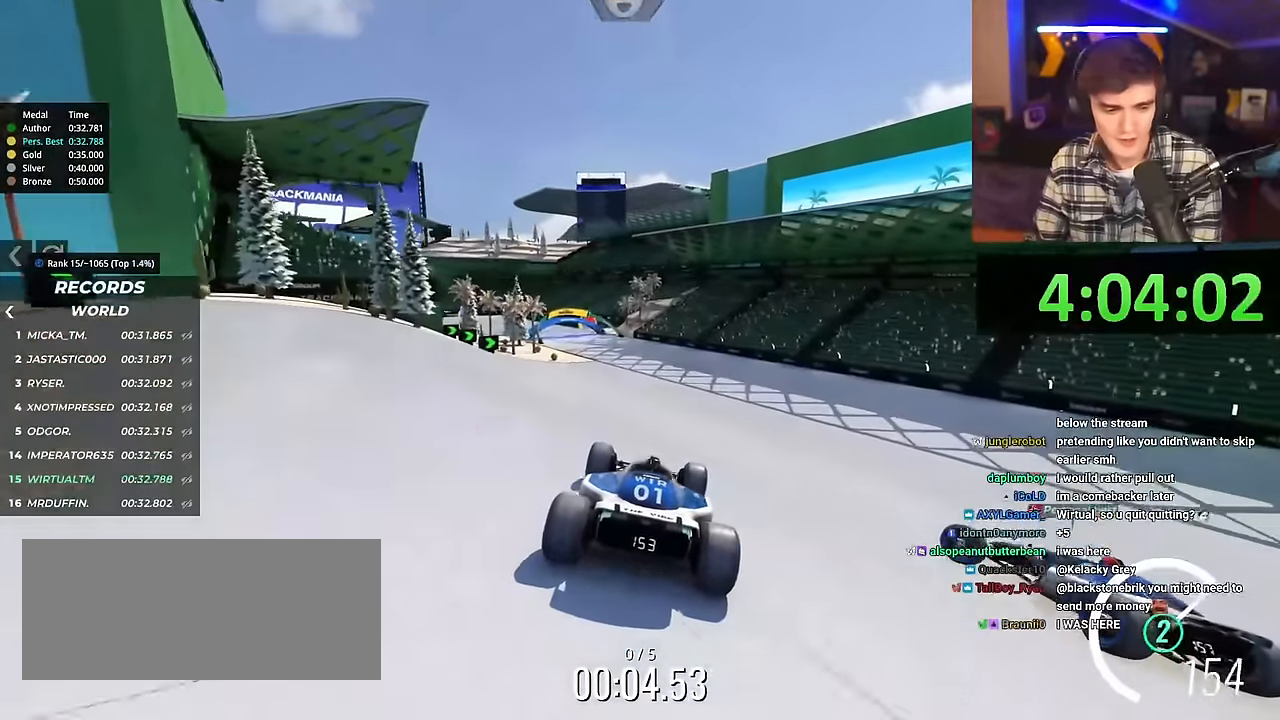
{"keys": ["left", "up"], "events": [[83, "left", "down"]]}
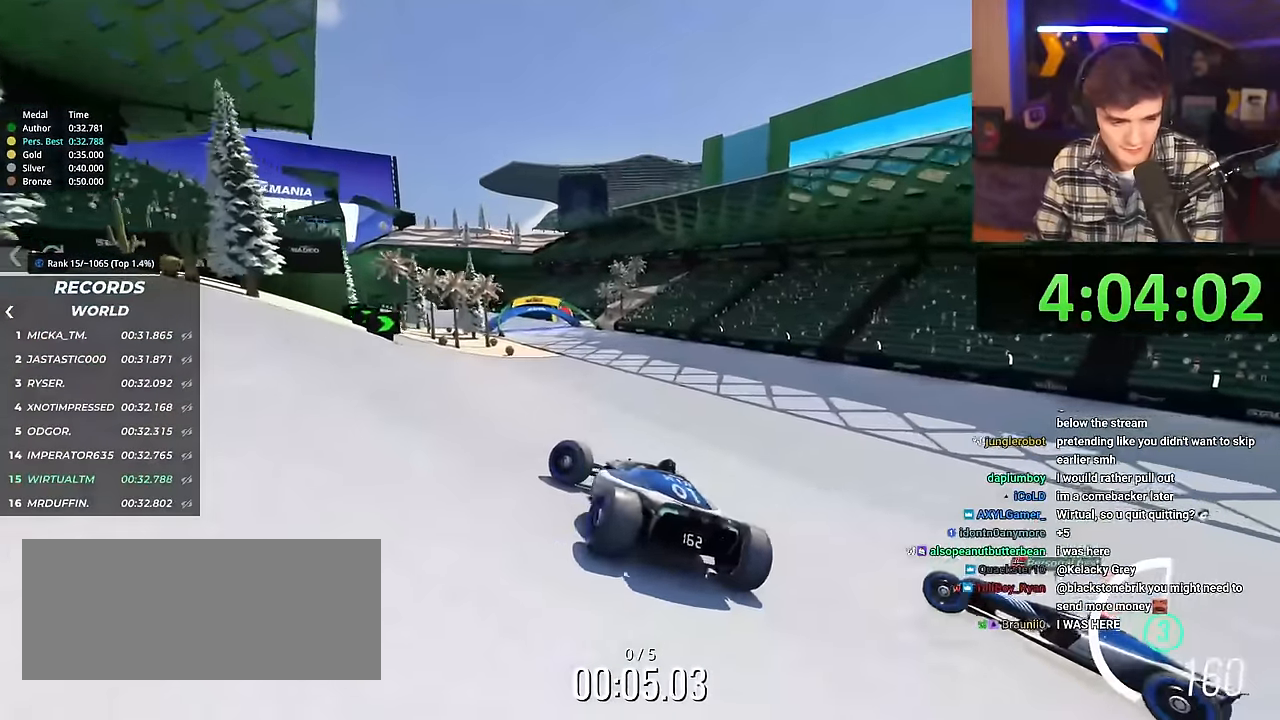
{"keys": ["right", "up"], "events": [[50, "left", "up"], [200, "right", "down"]]}
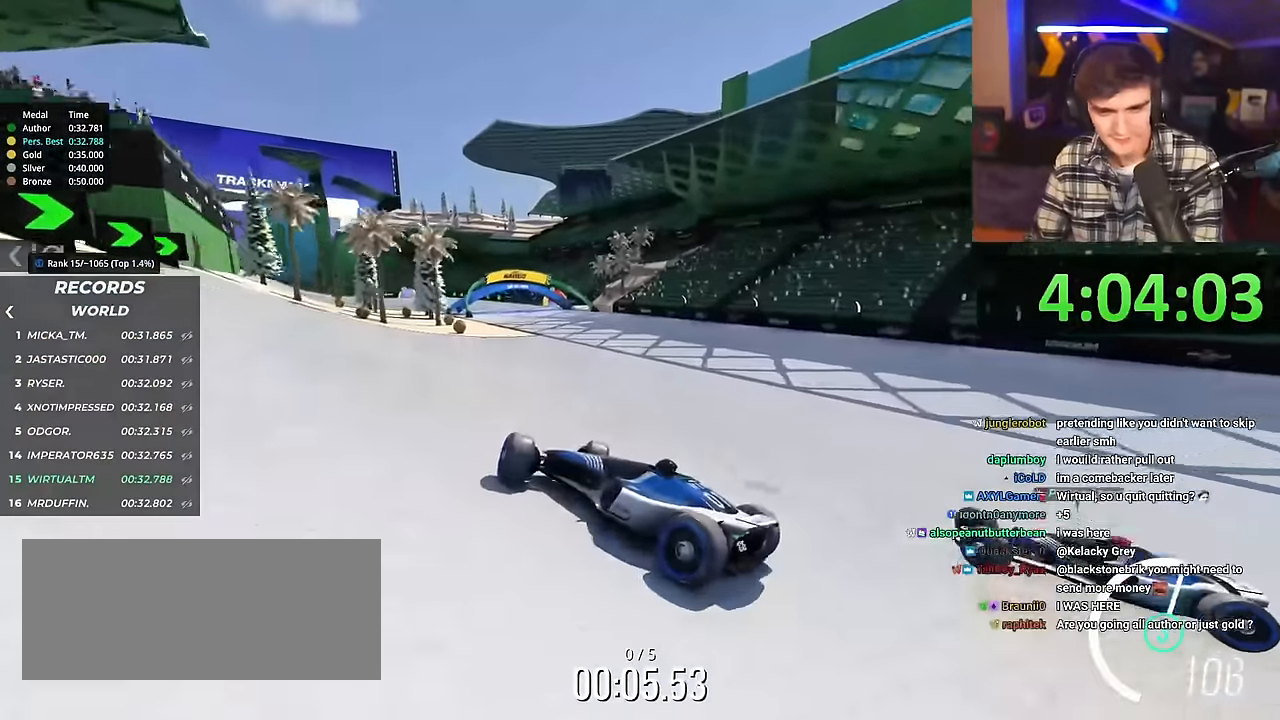
{"keys": ["right", "up"], "events": []}
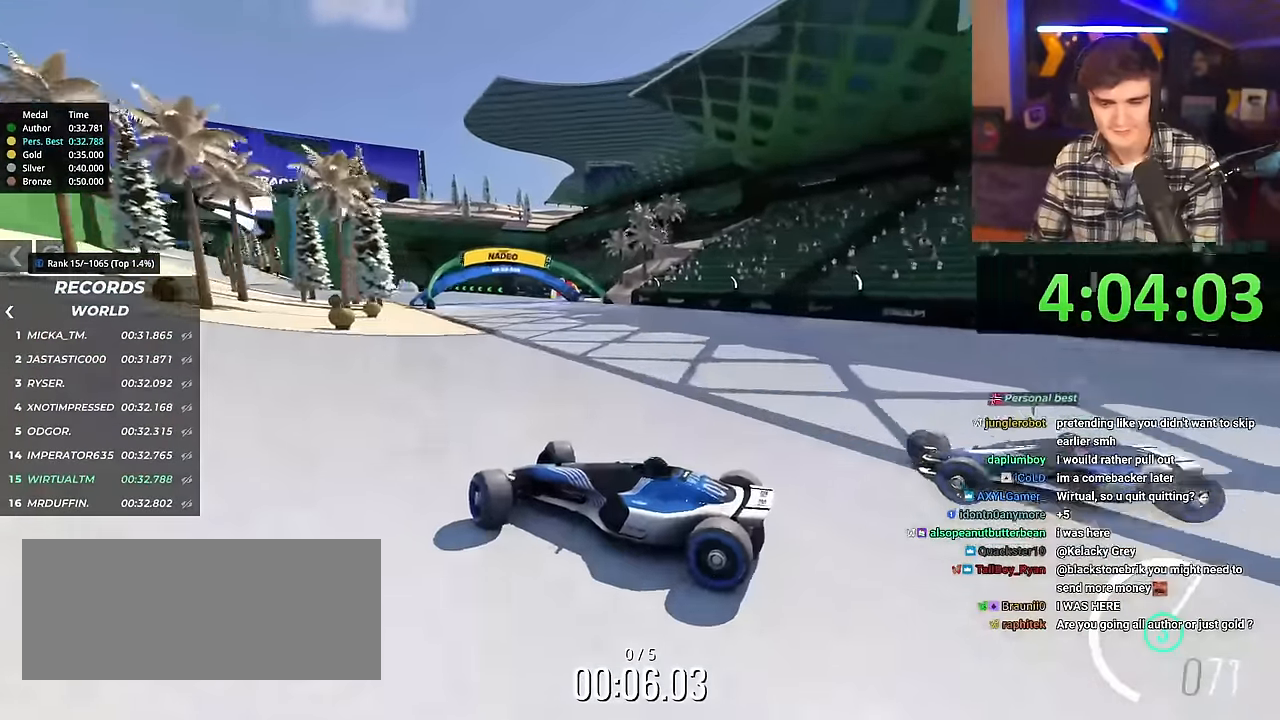
{"keys": ["right", "up"], "events": [[267, "brake", "down"], [317, "brake", "up"]]}
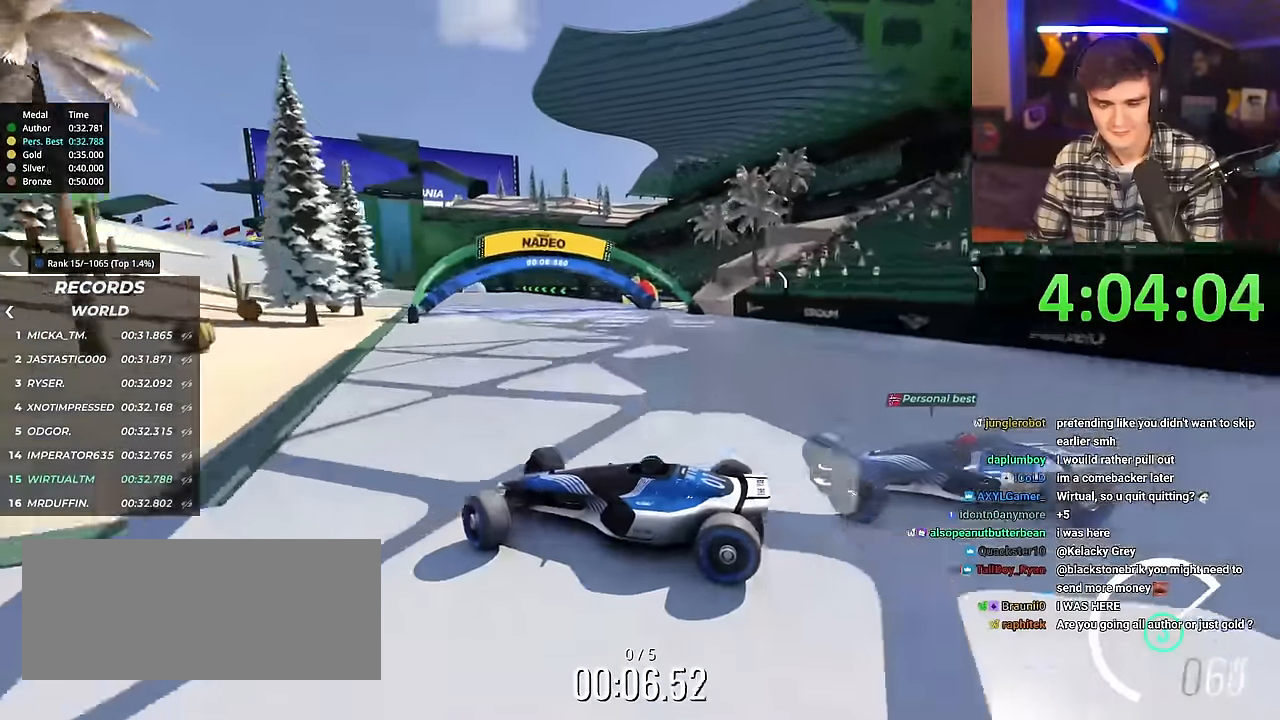
{"keys": ["right", "up"], "events": []}
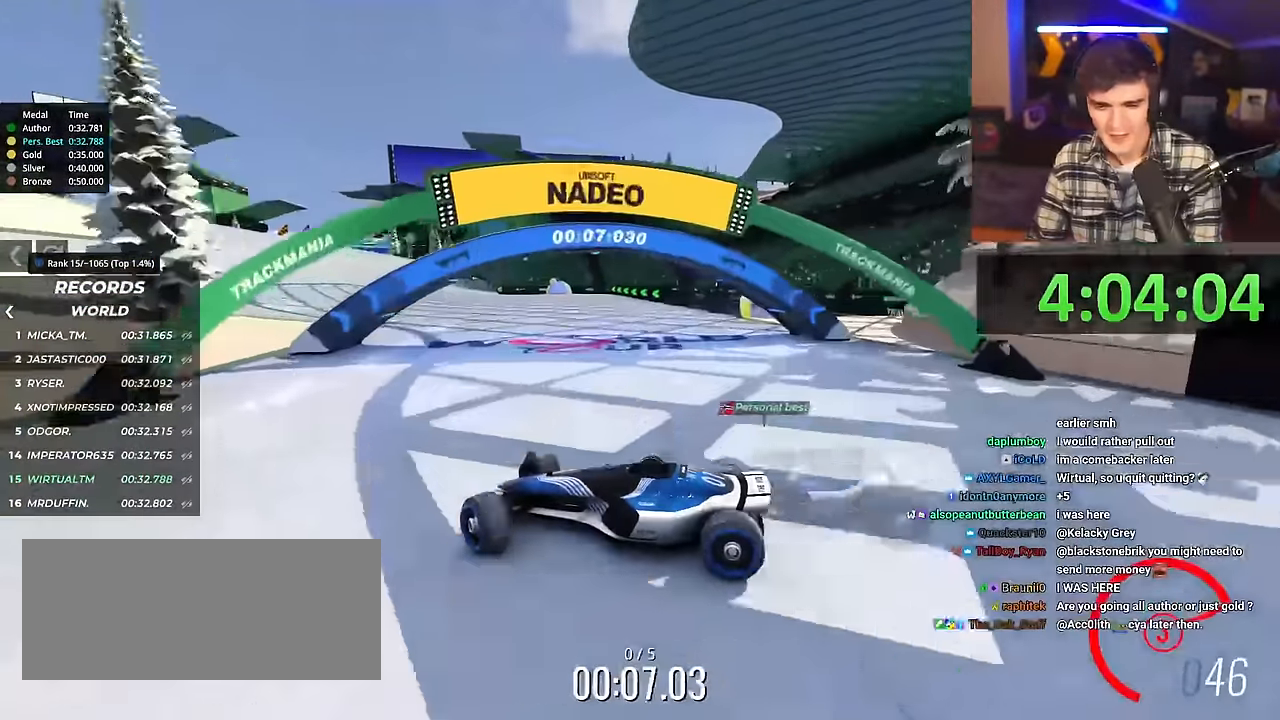
{"keys": ["right", "up"], "events": [[251, "brake", "down"], [301, "brake", "up"]]}
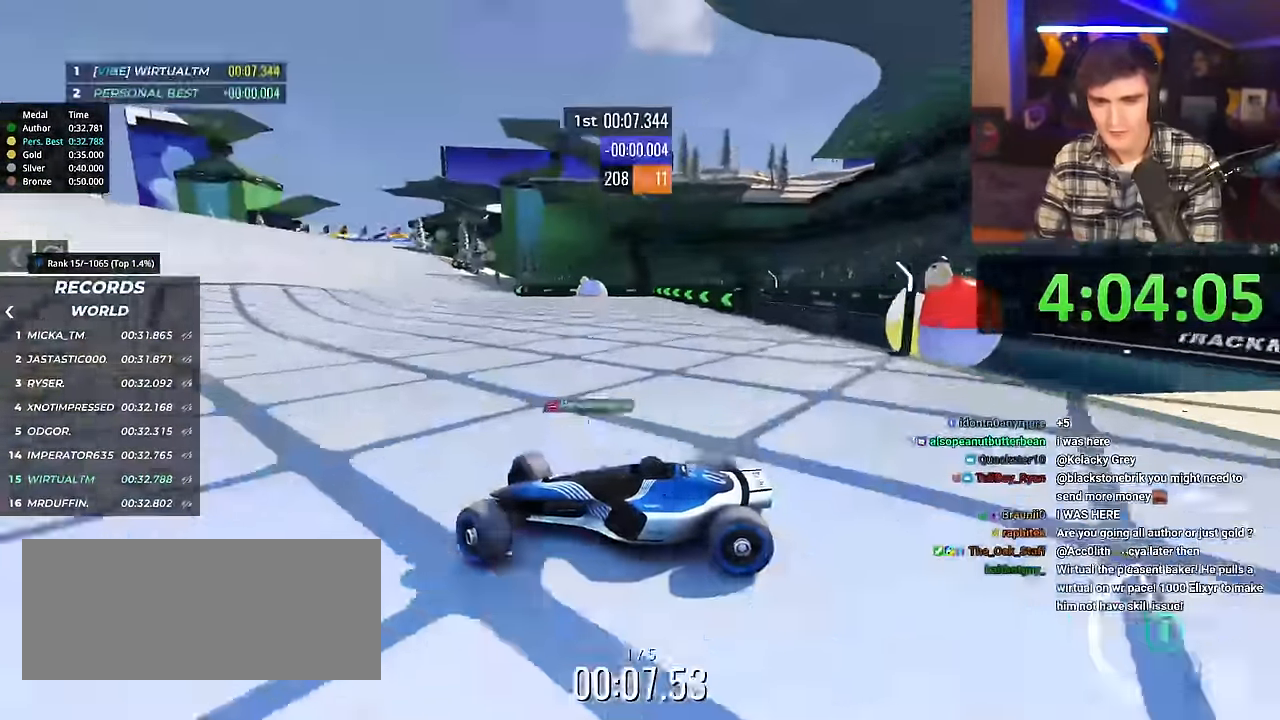
{"keys": ["right", "up"], "events": []}
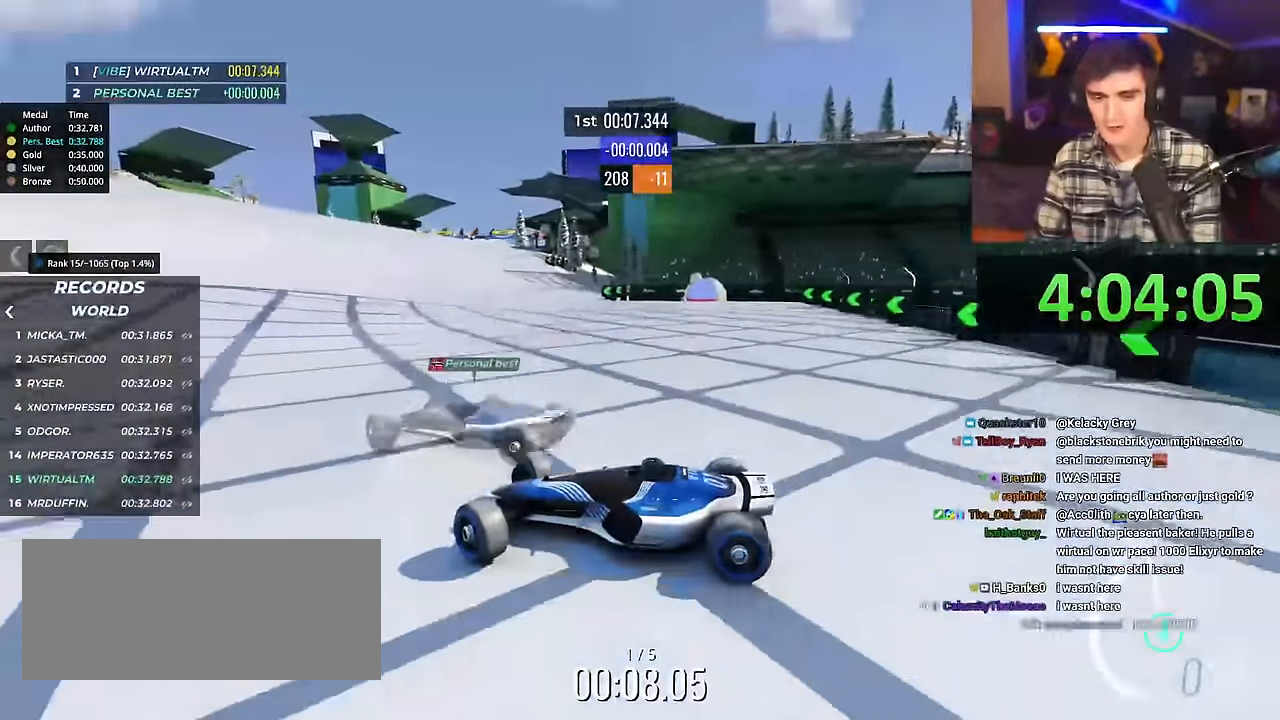
{"keys": ["right", "up"], "events": []}
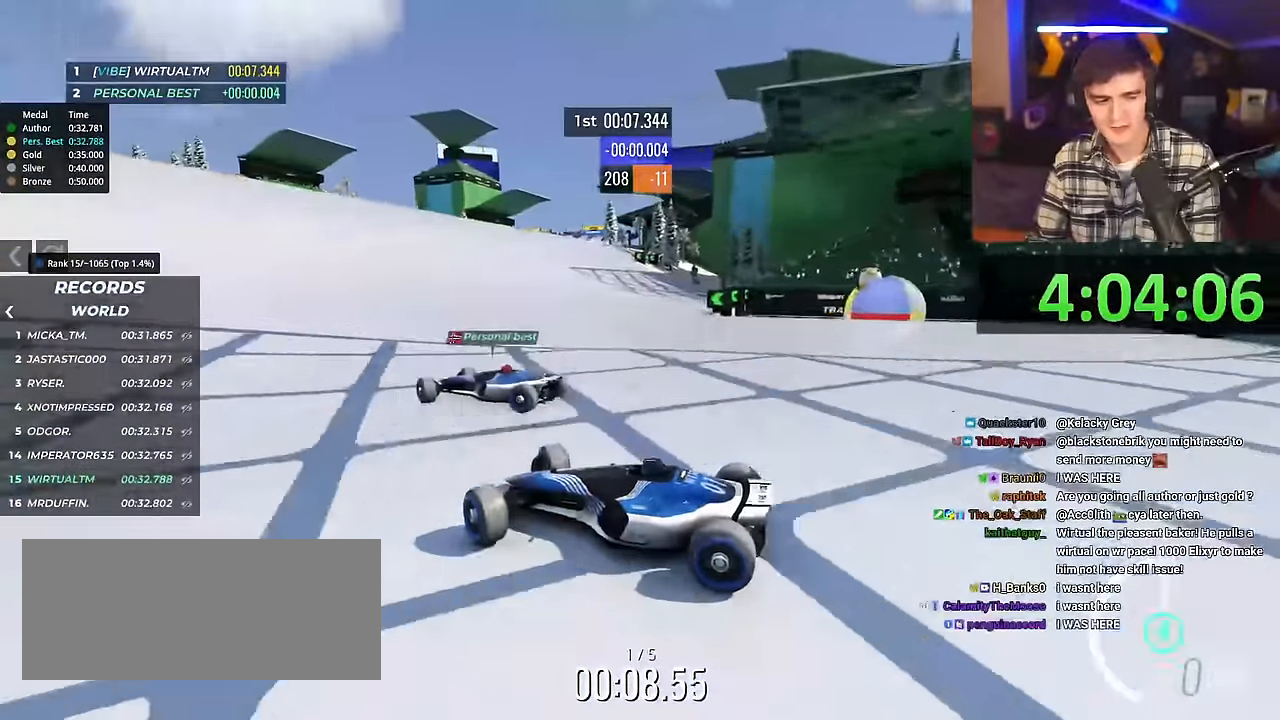
{"keys": ["right", "up"], "events": []}
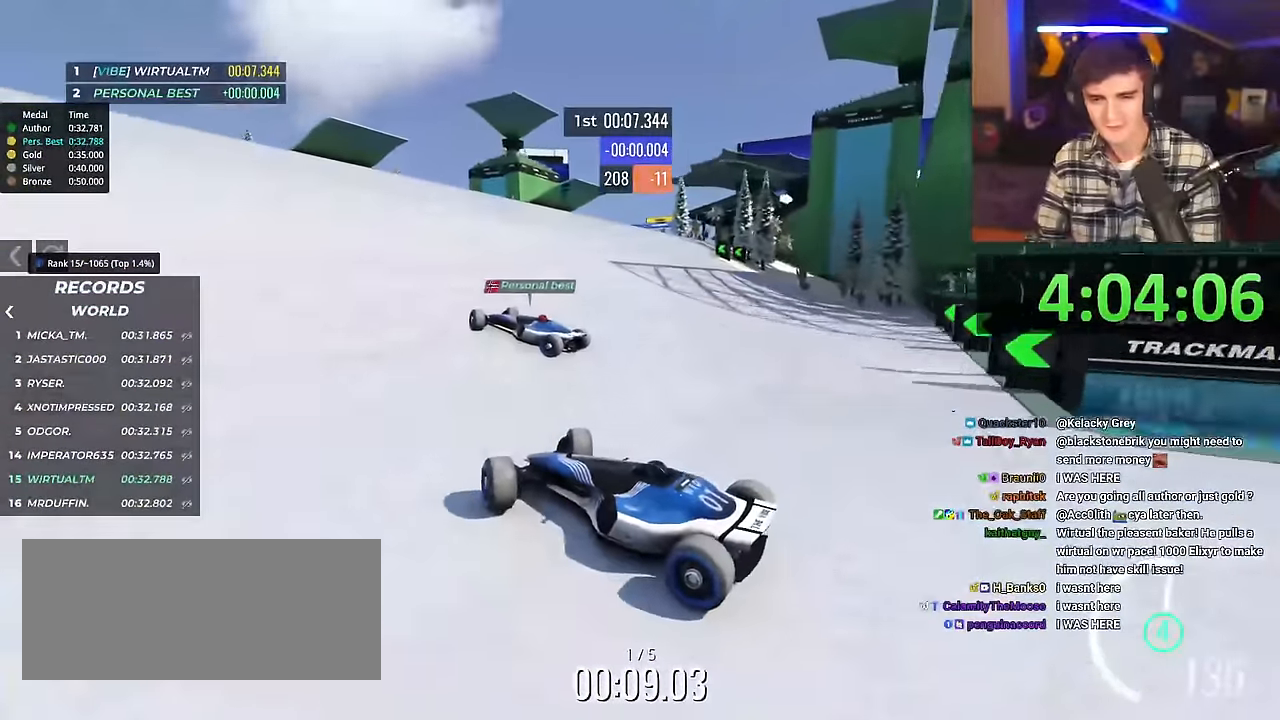
{"keys": ["right", "up"], "events": []}
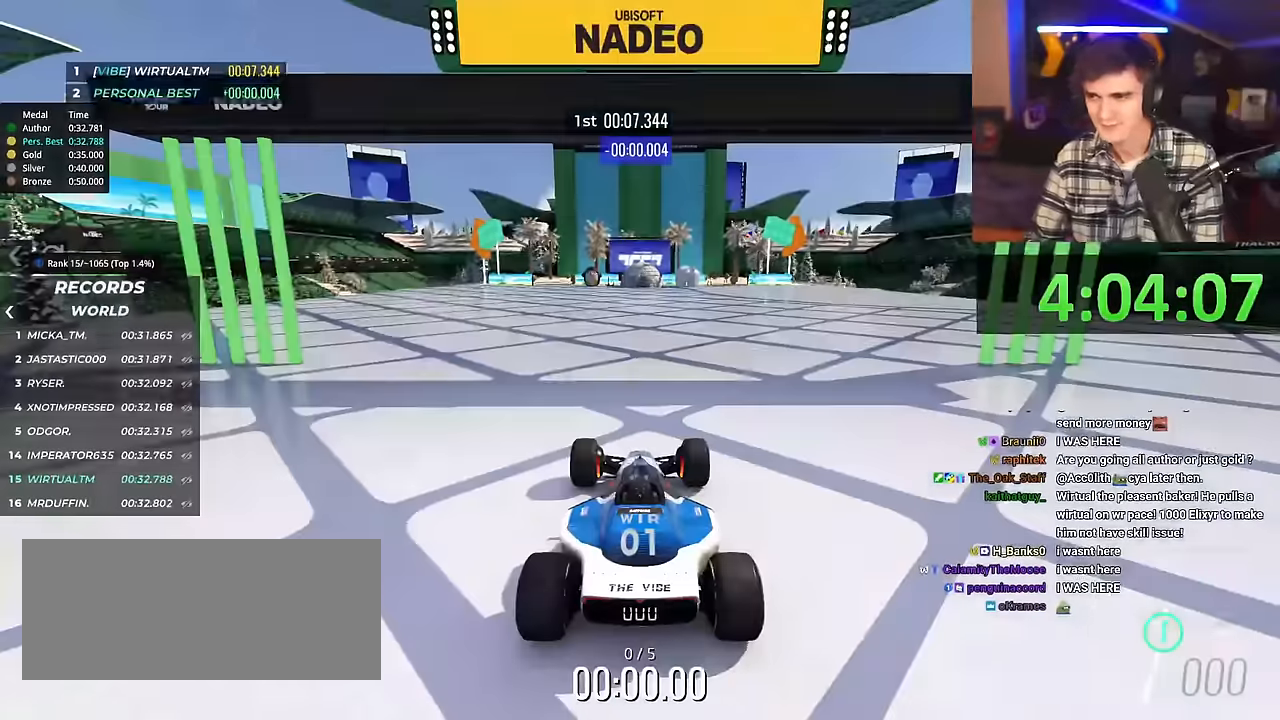
{"keys": ["right", "up"], "events": []}
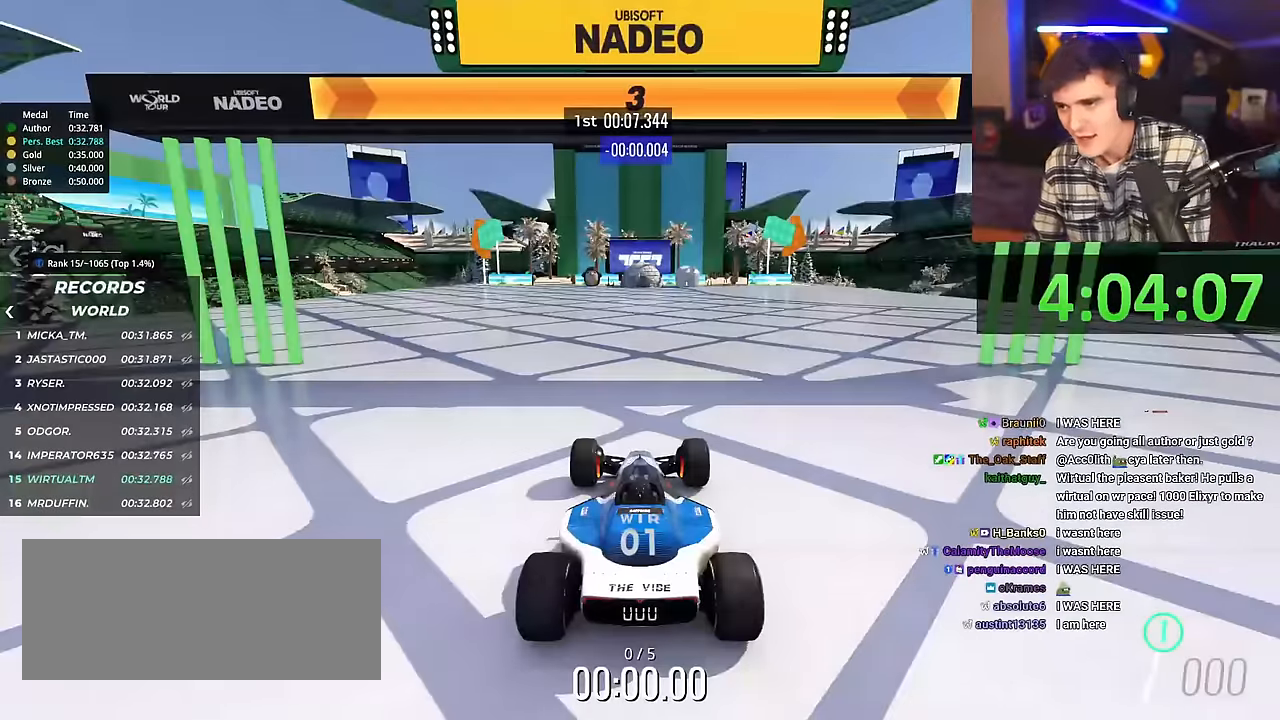
{"keys": ["right", "up"], "events": []}
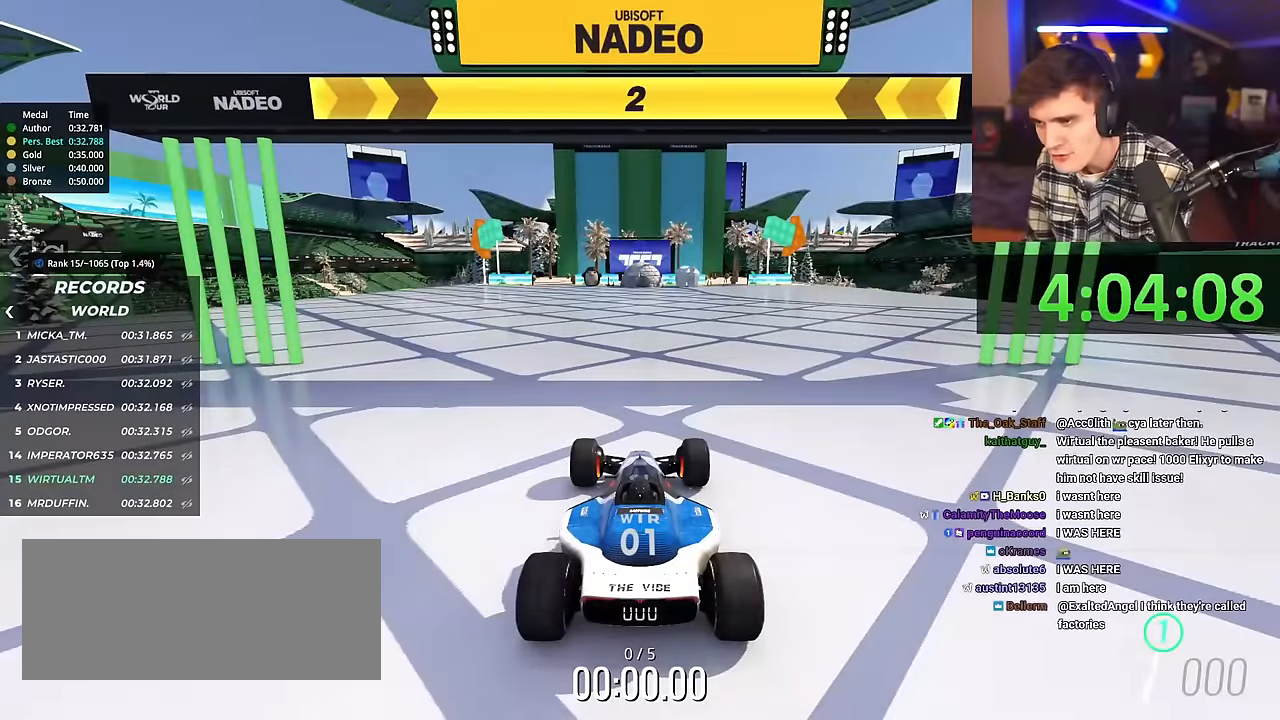
{"keys": ["right", "up"], "events": []}
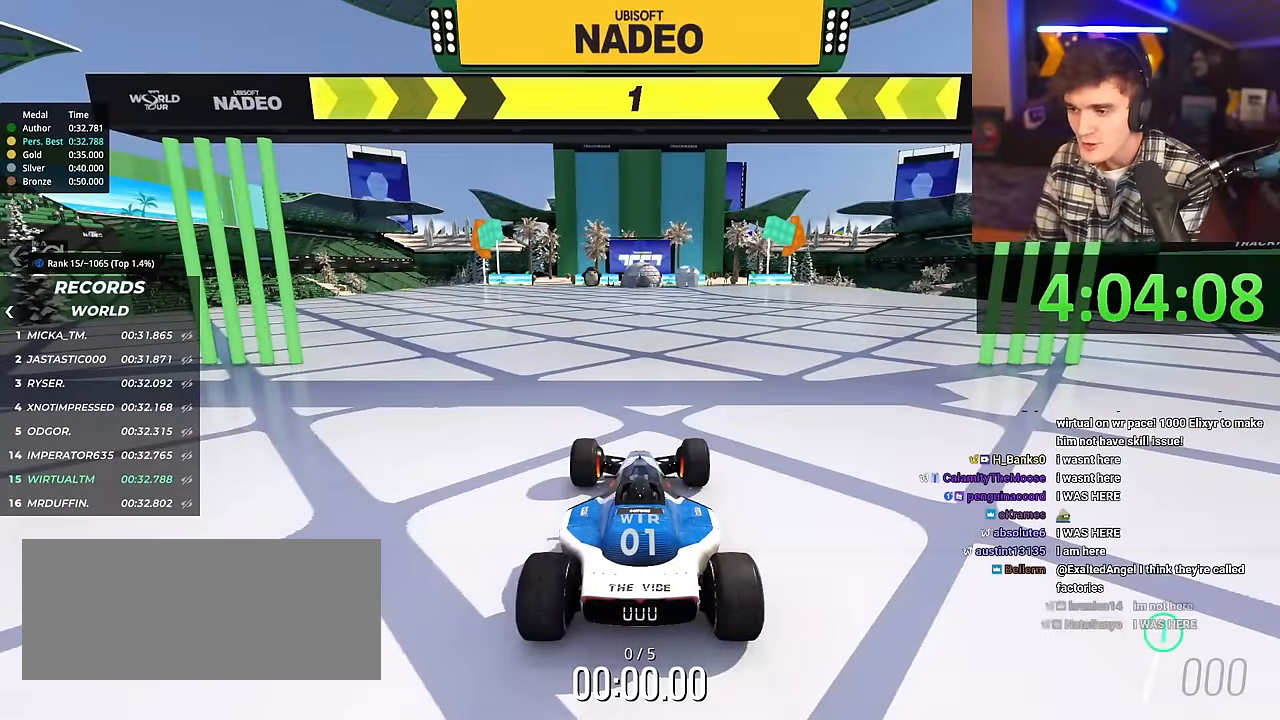
{"keys": ["right", "up"], "events": []}
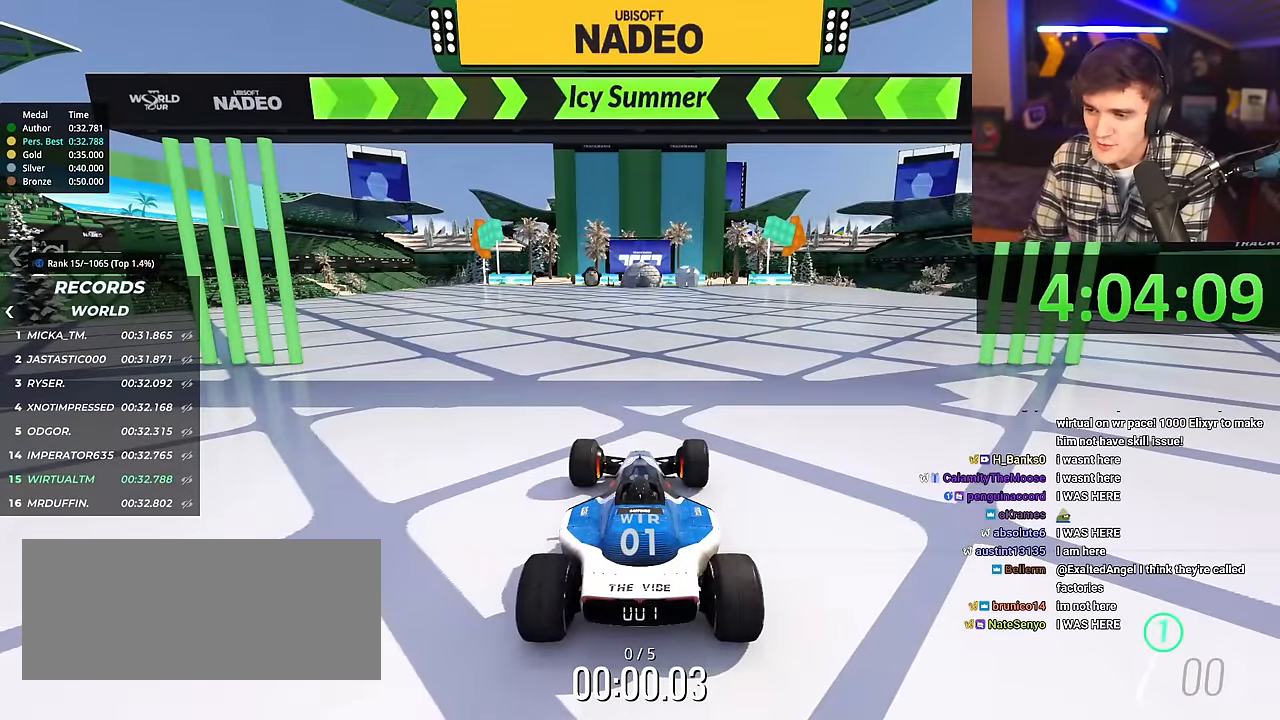
{"keys": ["up"], "events": [[350, "right", "up"]]}
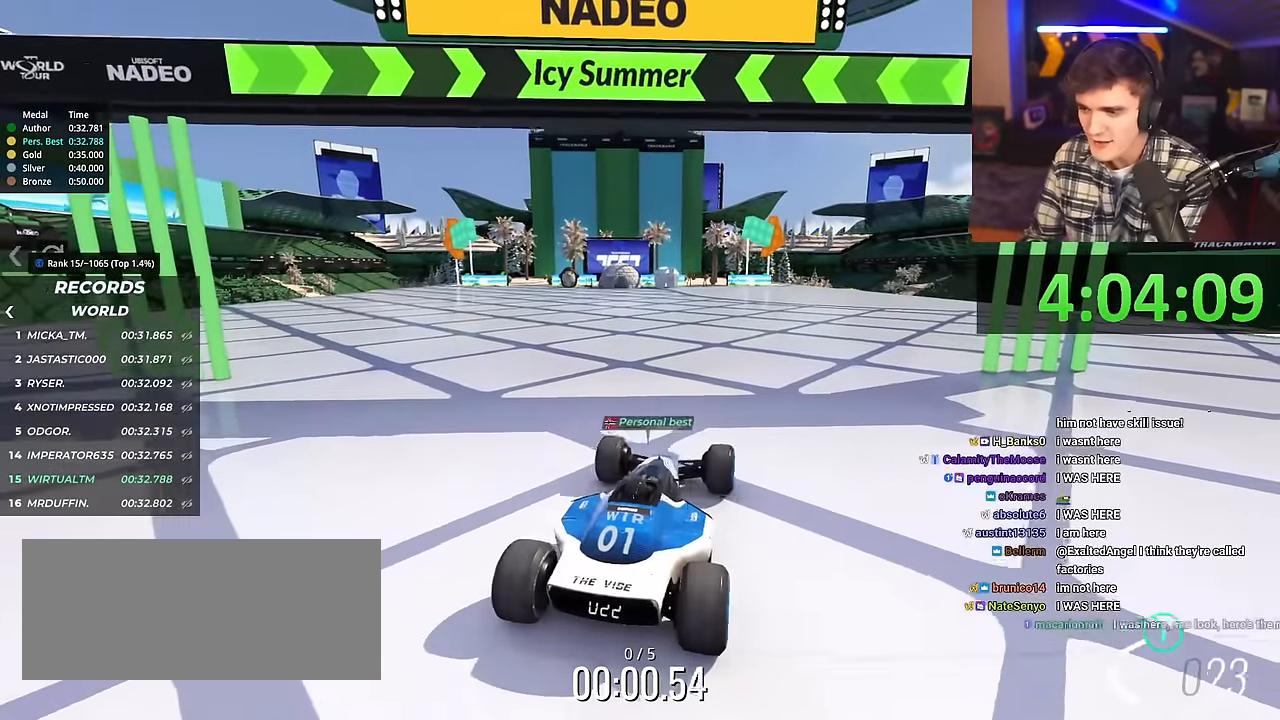
{"keys": ["up"], "events": [[183, "left", "down"], [216, "left", "up"]]}
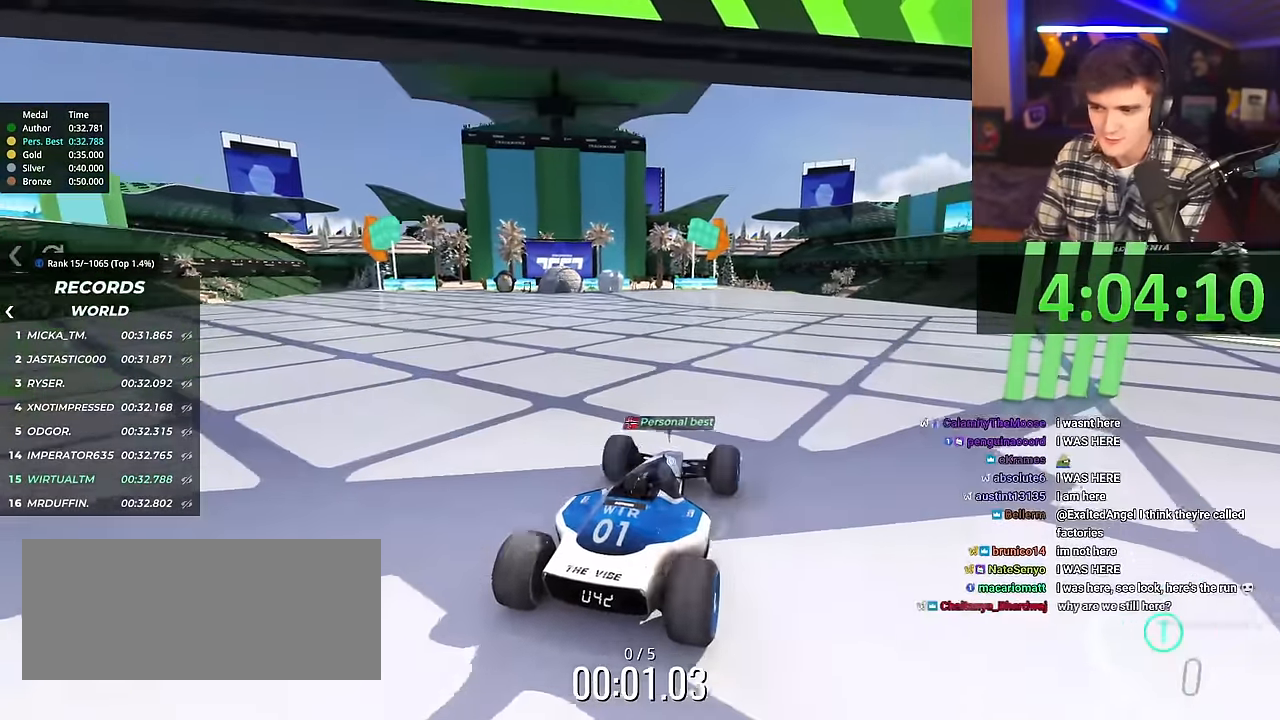
{"keys": ["up"], "events": []}